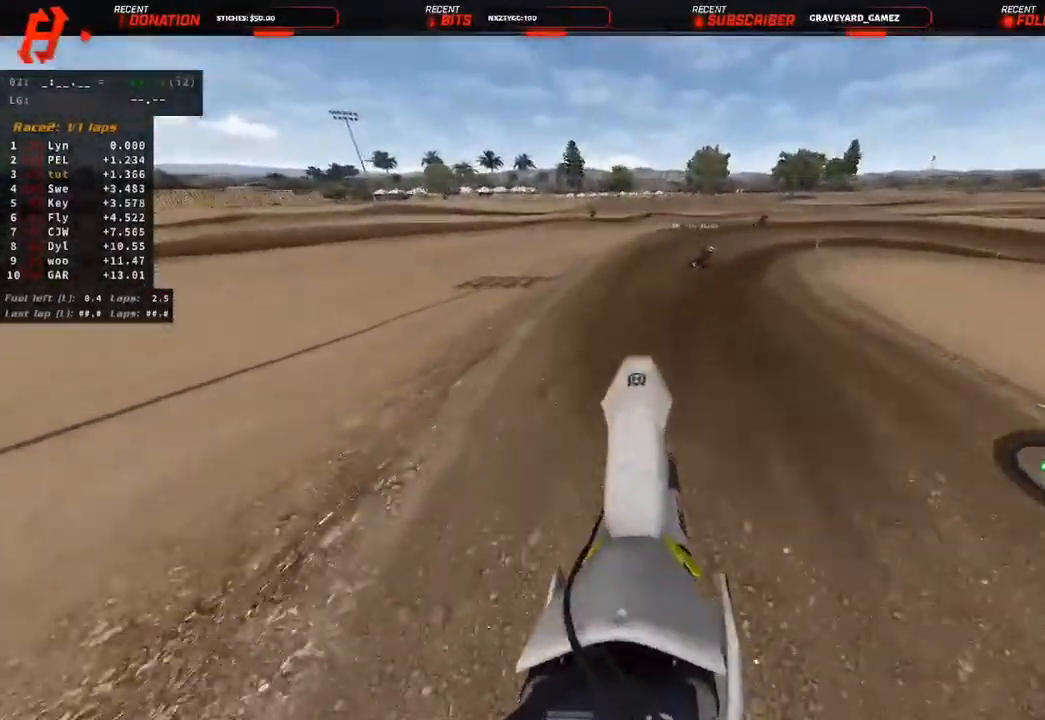
Gameplay with a controller (PlayStation layout); each line is a JSON object with the inputs held at the frame after it (dt_ms = milliseconds from this image to that frame). "events" lists button and stick changes between this image and that frame as [ms after this image, input, new state], when the widget could be followed in between.
{"dt_ms": 500, "buttons": ["R2"], "left_stick": "up-right", "right_stick": "center"}
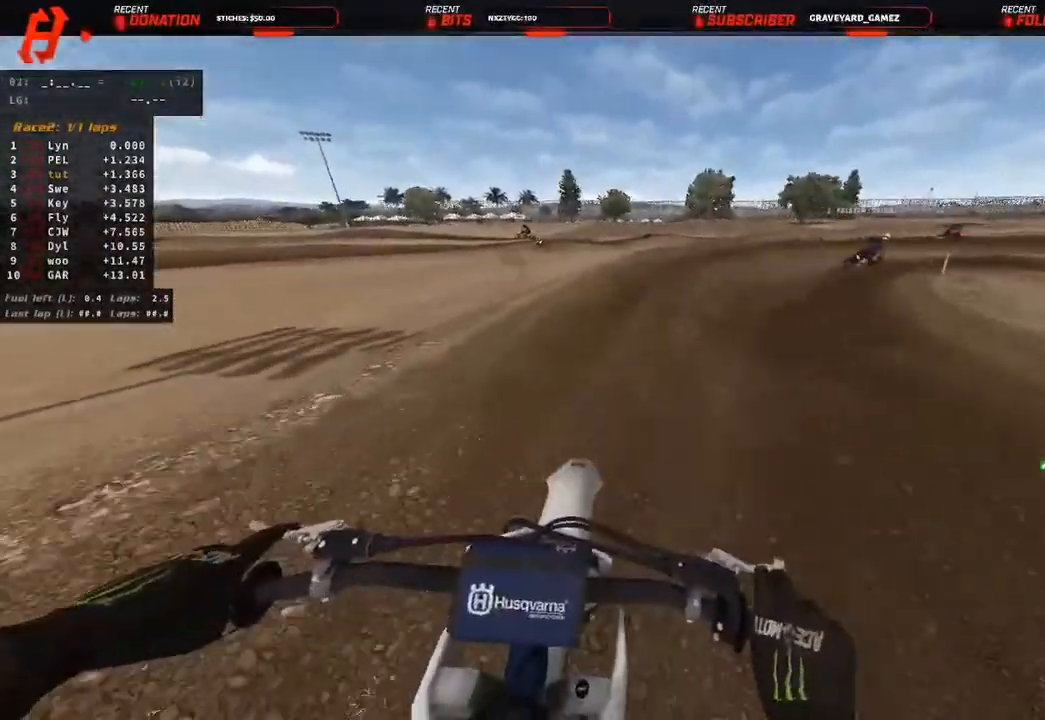
{"dt_ms": 500, "buttons": ["R2"], "left_stick": "up-right", "right_stick": "center", "events": []}
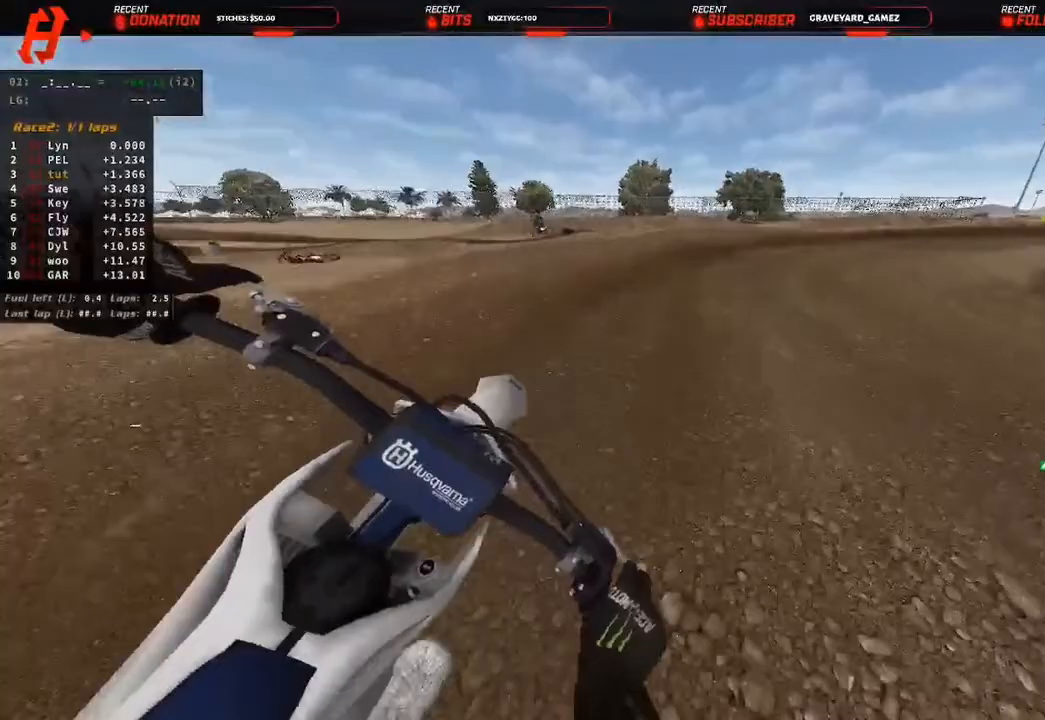
{"dt_ms": 500, "buttons": ["R2"], "left_stick": "up-right", "right_stick": "down", "events": [[333, "R3", "down"], [333, "right_stick", "down"], [450, "R3", "up"]]}
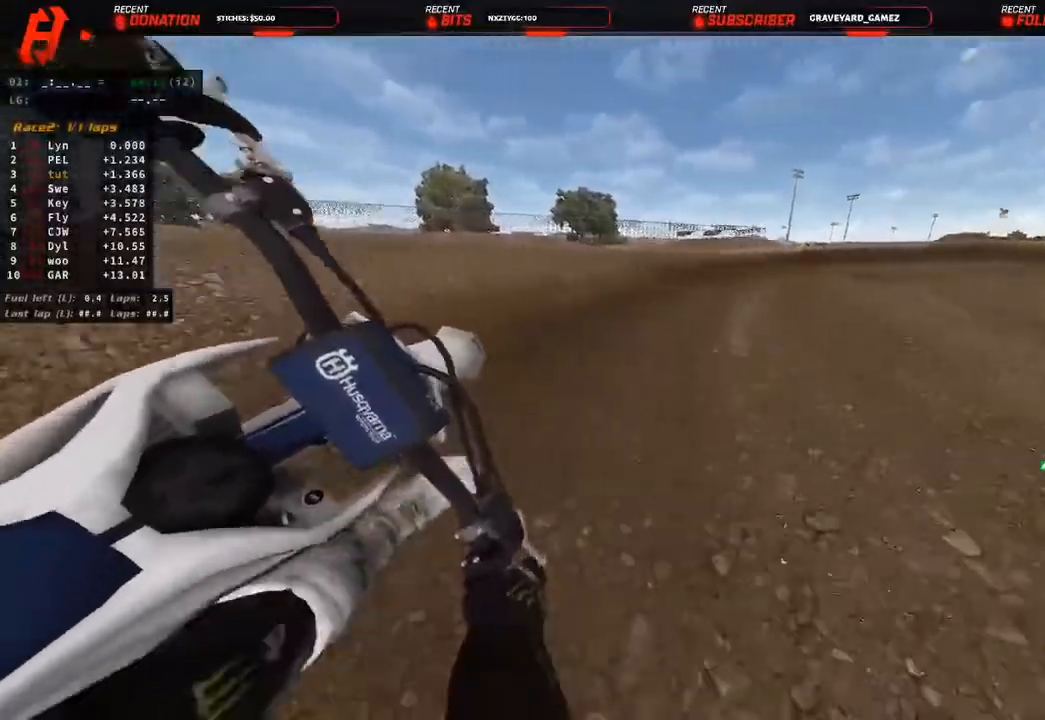
{"dt_ms": 500, "buttons": ["R2"], "left_stick": "up-right", "right_stick": "down", "events": []}
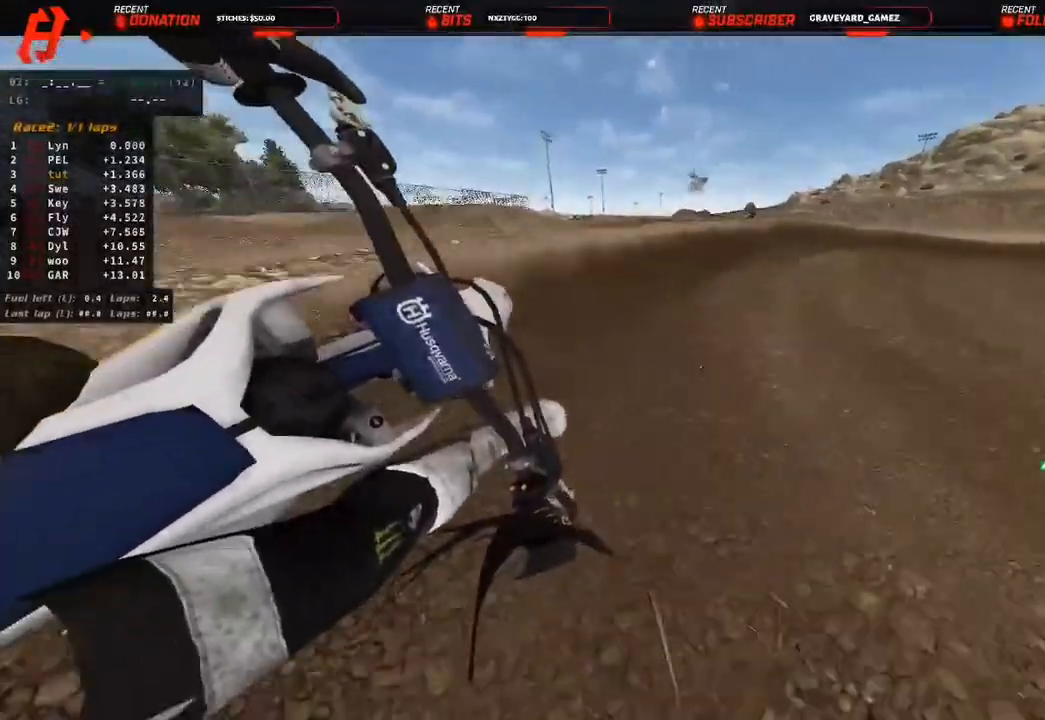
{"dt_ms": 500, "buttons": ["R2"], "left_stick": "up-right", "right_stick": "down-left", "events": [[450, "right_stick", "down-left"]]}
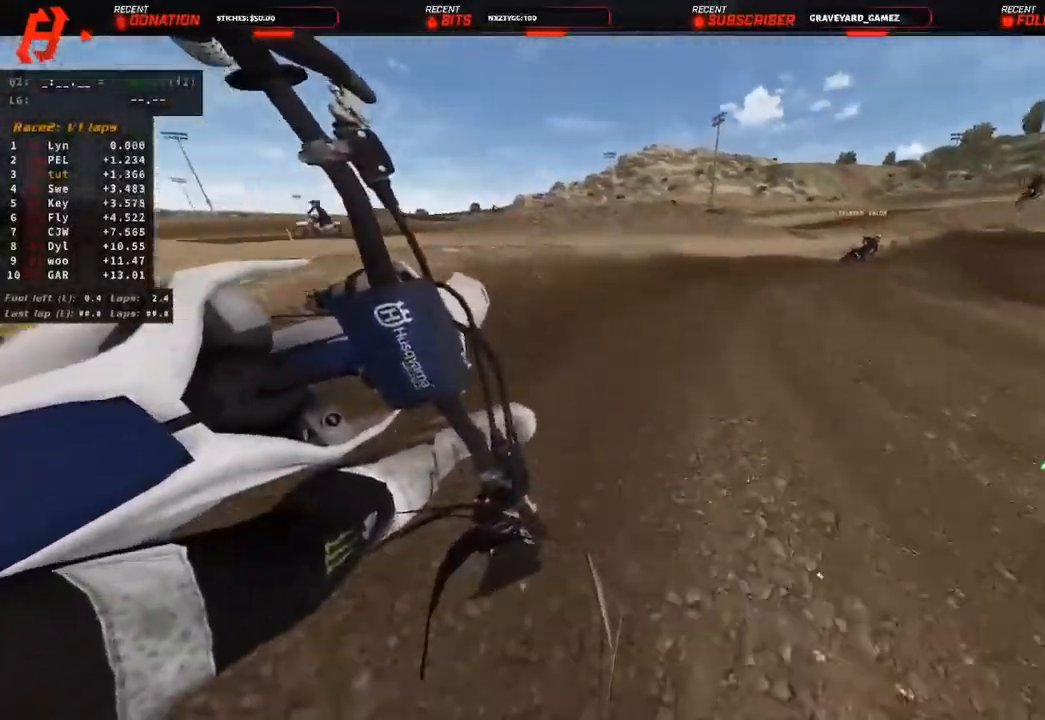
{"dt_ms": 500, "buttons": ["R2"], "left_stick": "up-right", "right_stick": "down-left", "events": []}
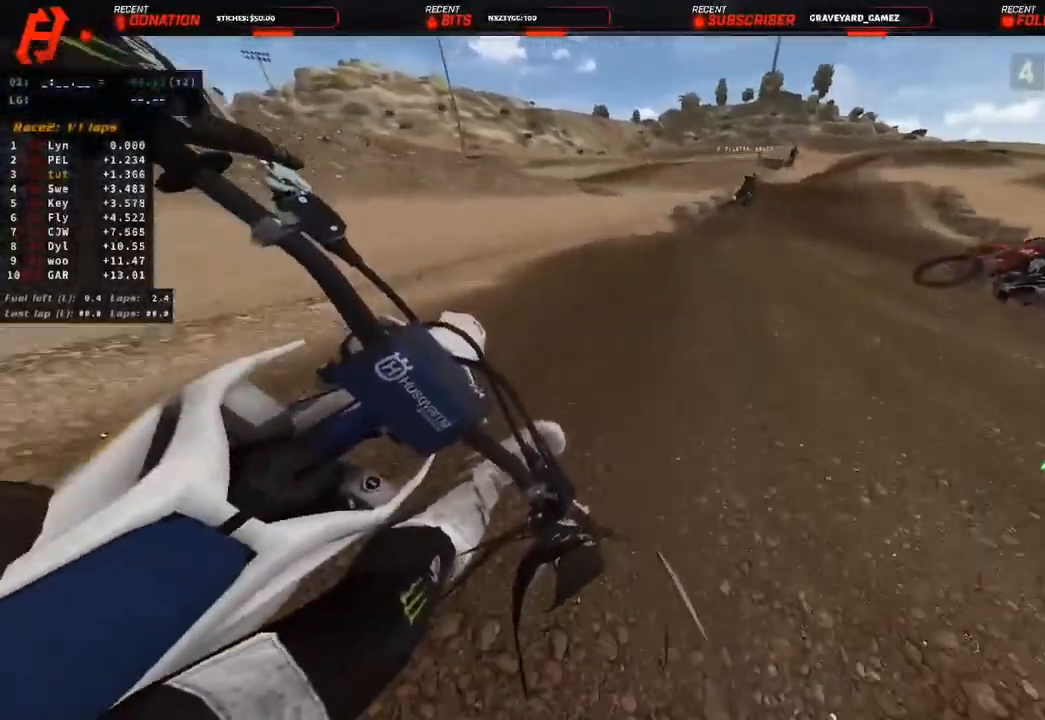
{"dt_ms": 500, "buttons": ["R2", "R3"], "left_stick": "up-right", "right_stick": "down", "events": [[133, "L1", "down"], [267, "L1", "up"], [417, "R3", "down"], [417, "right_stick", "down"]]}
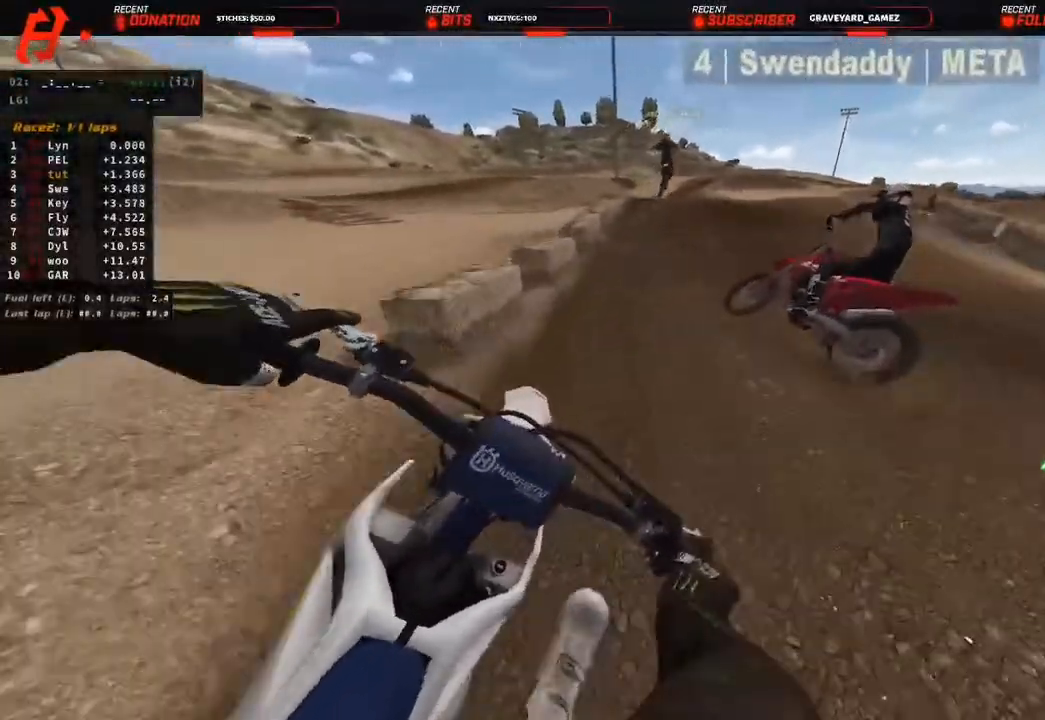
{"dt_ms": 500, "buttons": ["R2", "R3"], "left_stick": "up-right", "right_stick": "down", "events": [[83, "R3", "up"], [117, "right_stick", "center"], [283, "right_stick", "down"], [350, "R3", "down"], [450, "R3", "up"], [500, "R3", "down"]]}
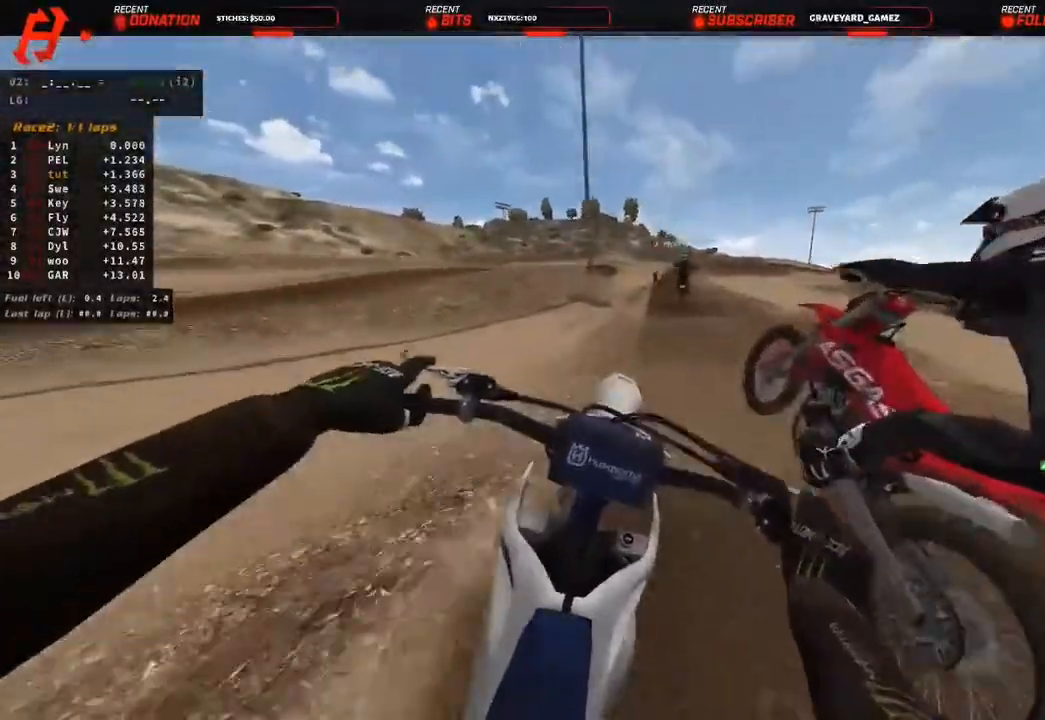
{"dt_ms": 500, "buttons": [], "left_stick": "up", "right_stick": "center", "events": [[117, "R3", "up"], [117, "right_stick", "center"], [133, "left_stick", "up"], [233, "R2", "up"]]}
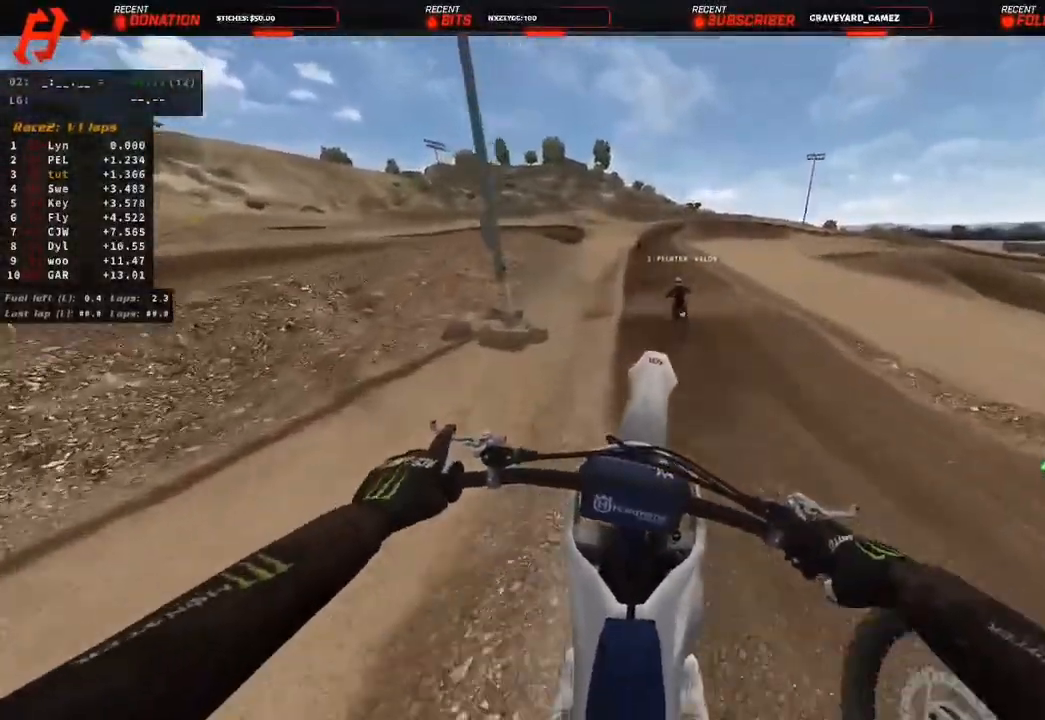
{"dt_ms": 500, "buttons": ["R2", "R3"], "left_stick": "up", "right_stick": "down", "events": [[100, "R2", "down"], [400, "R3", "down"], [400, "right_stick", "down"]]}
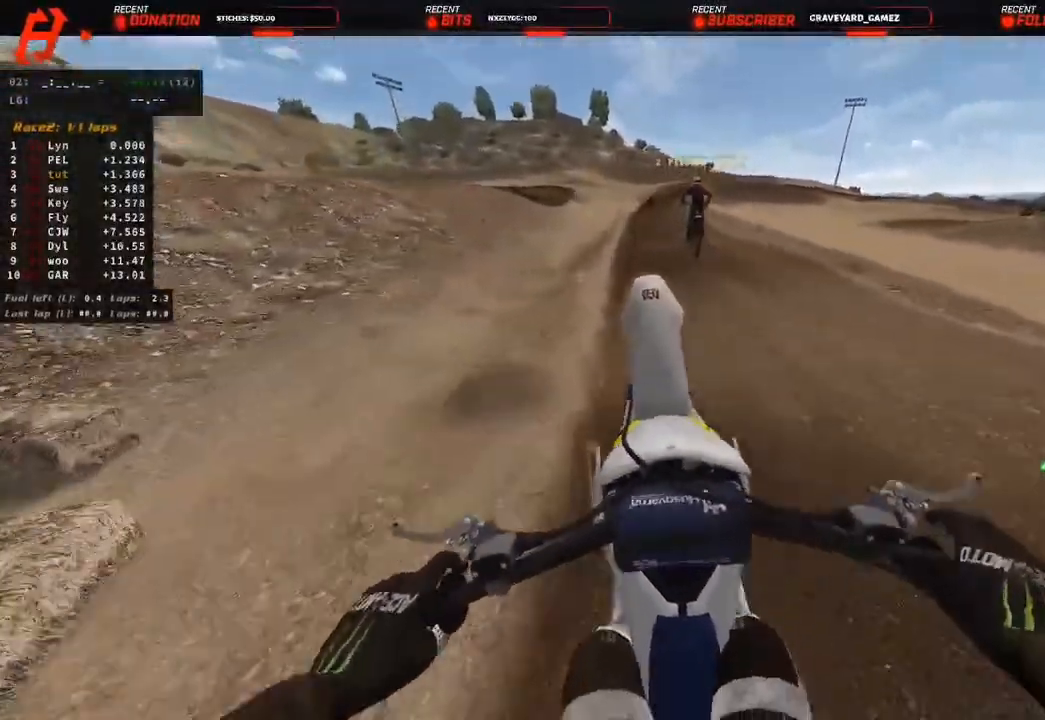
{"dt_ms": 500, "buttons": ["R2"], "left_stick": "up", "right_stick": "center", "events": [[17, "R3", "up"], [67, "R3", "down"], [233, "R3", "up"], [233, "right_stick", "center"]]}
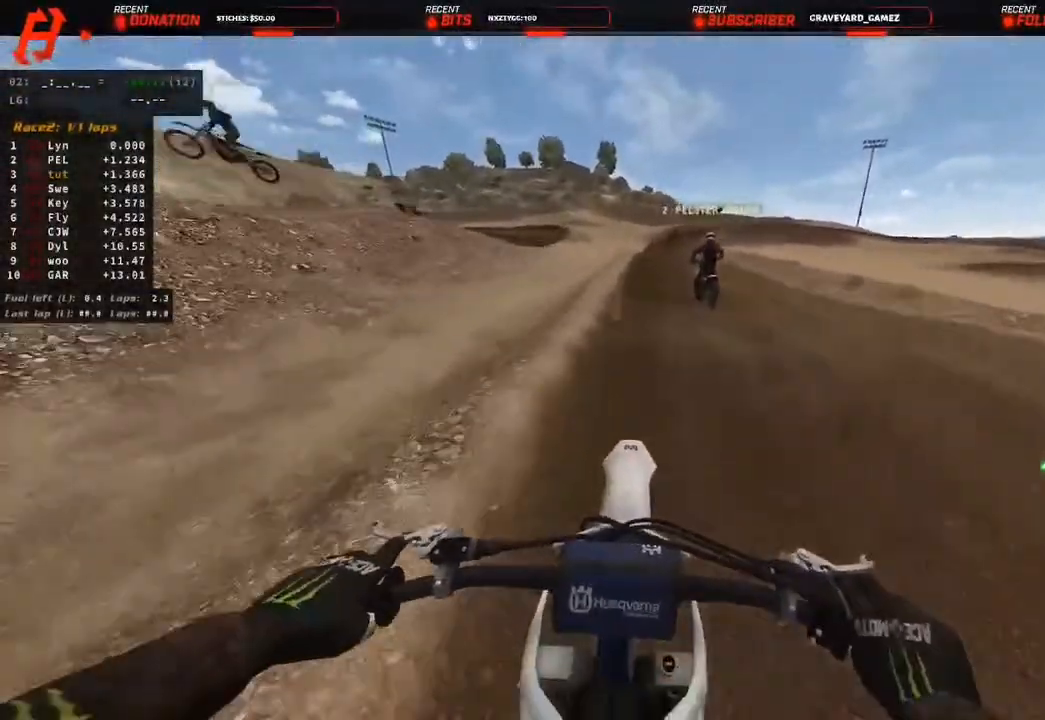
{"dt_ms": 500, "buttons": ["R2"], "left_stick": "center", "right_stick": "down", "events": [[500, "left_stick", "center"], [500, "right_stick", "down"]]}
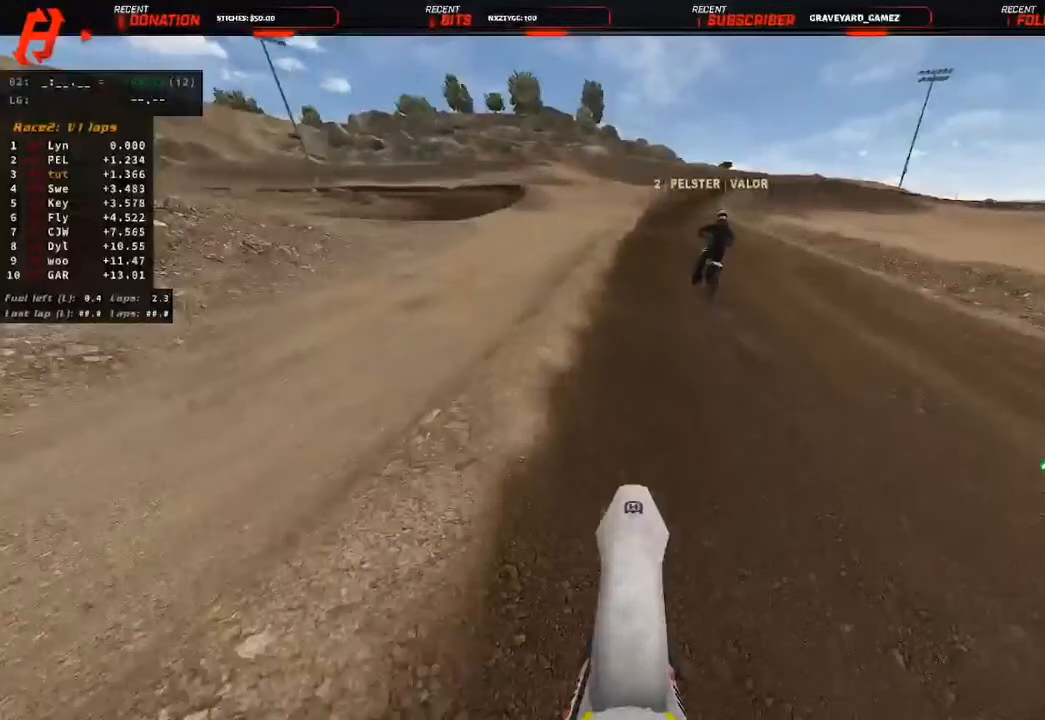
{"dt_ms": 500, "buttons": ["R2"], "left_stick": "center", "right_stick": "down", "events": []}
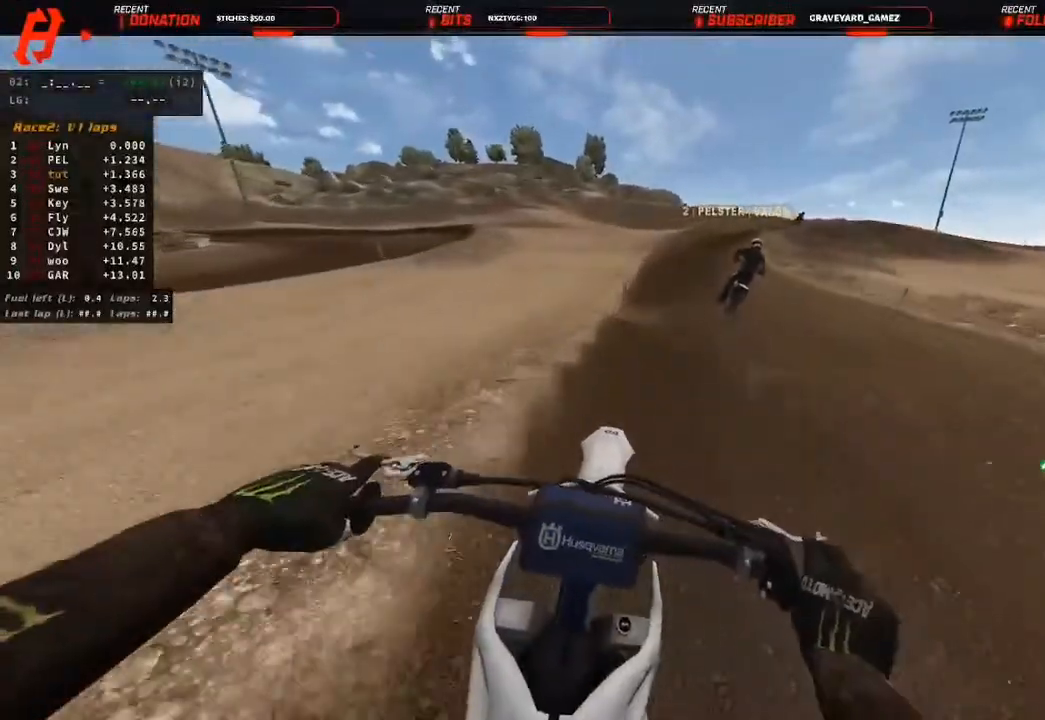
{"dt_ms": 500, "buttons": ["R2"], "left_stick": "up-right", "right_stick": "down", "events": [[83, "left_stick", "up-right"]]}
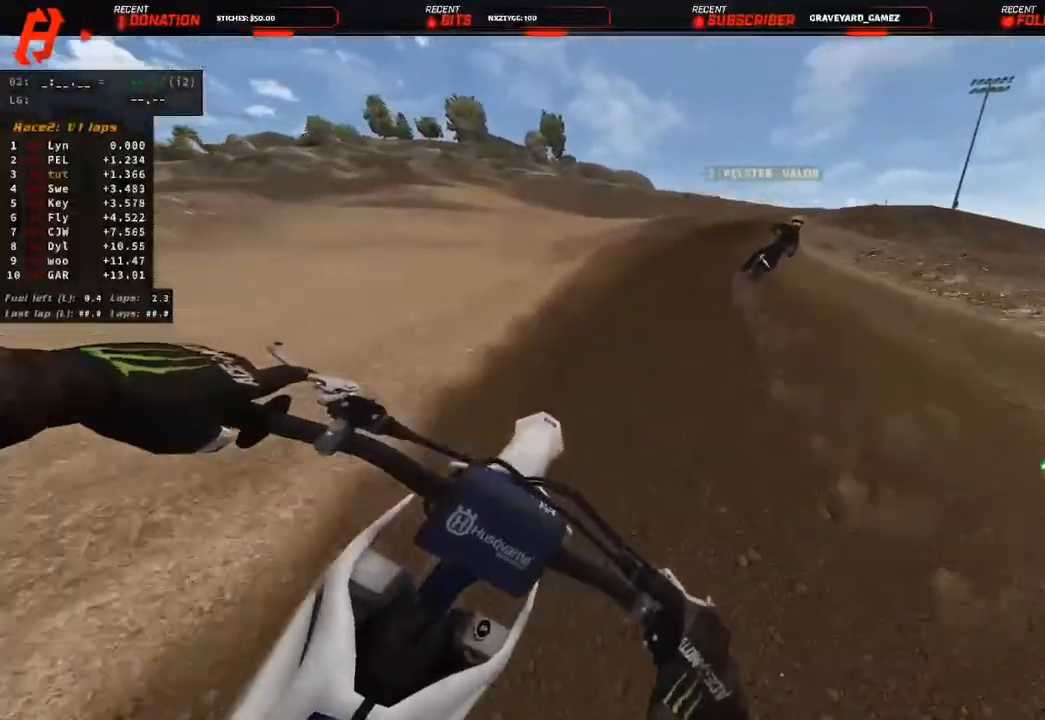
{"dt_ms": 500, "buttons": ["R2"], "left_stick": "center", "right_stick": "down-left", "events": [[117, "left_stick", "center"], [283, "right_stick", "down-left"]]}
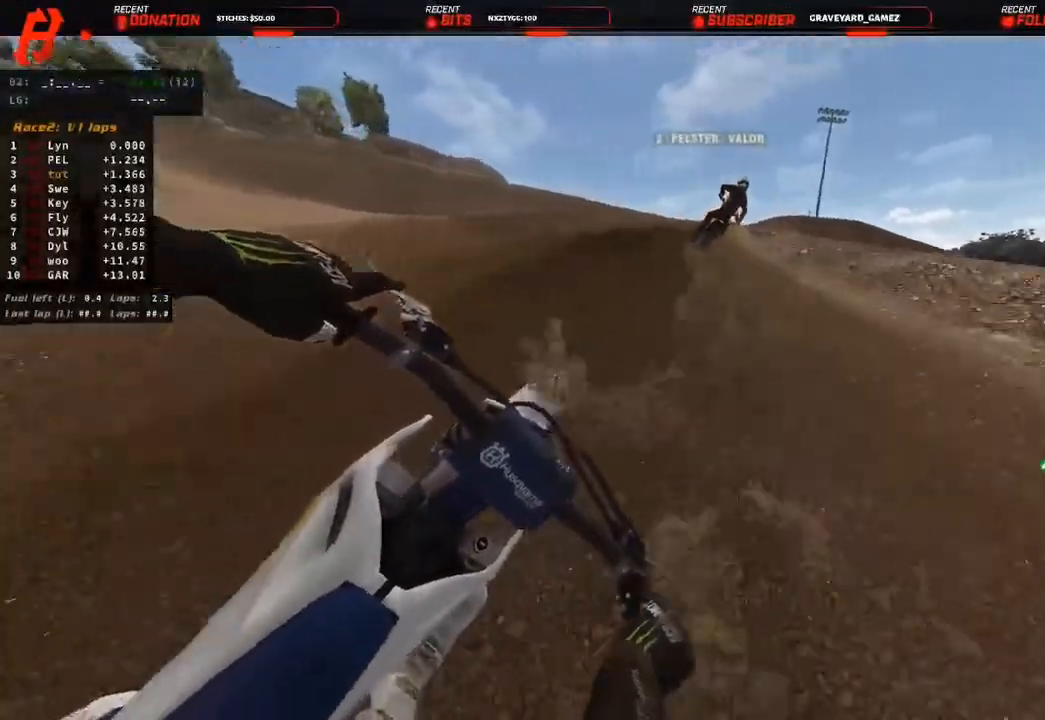
{"dt_ms": 500, "buttons": ["R2"], "left_stick": "center", "right_stick": "down", "events": [[317, "R3", "down"], [383, "R2", "up"], [417, "R3", "up"], [500, "R2", "down"], [500, "right_stick", "down"]]}
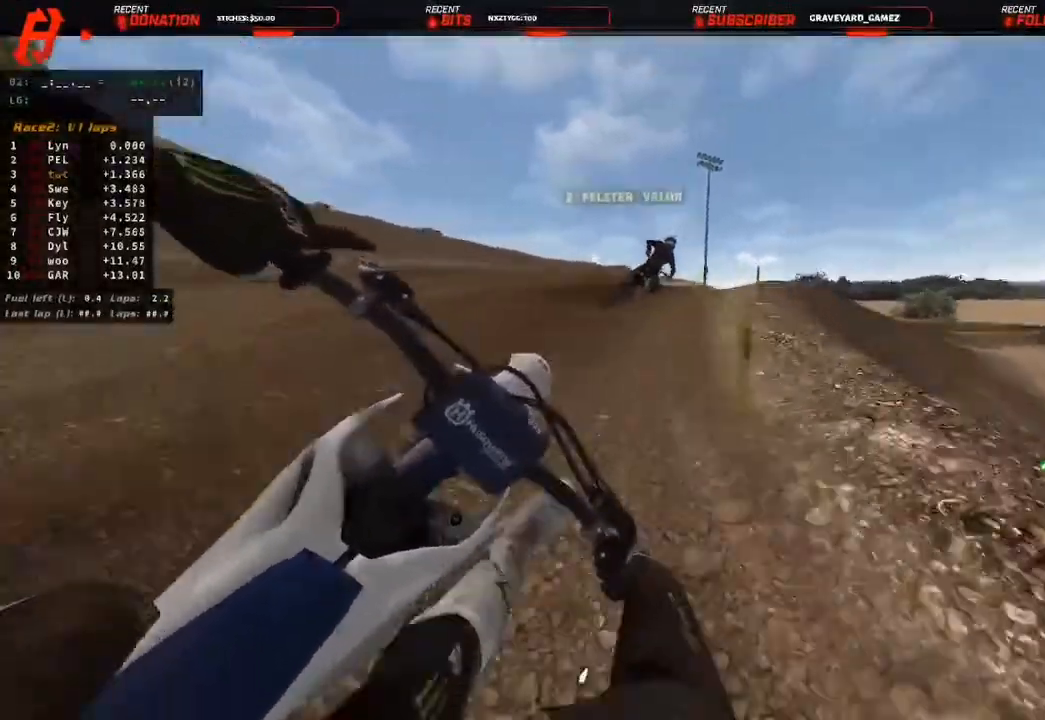
{"dt_ms": 500, "buttons": ["R3"], "left_stick": "center", "right_stick": "down-left", "events": [[33, "R3", "down"], [167, "R3", "up"], [167, "right_stick", "center"], [183, "R2", "up"], [350, "right_stick", "down-left"], [500, "R3", "down"]]}
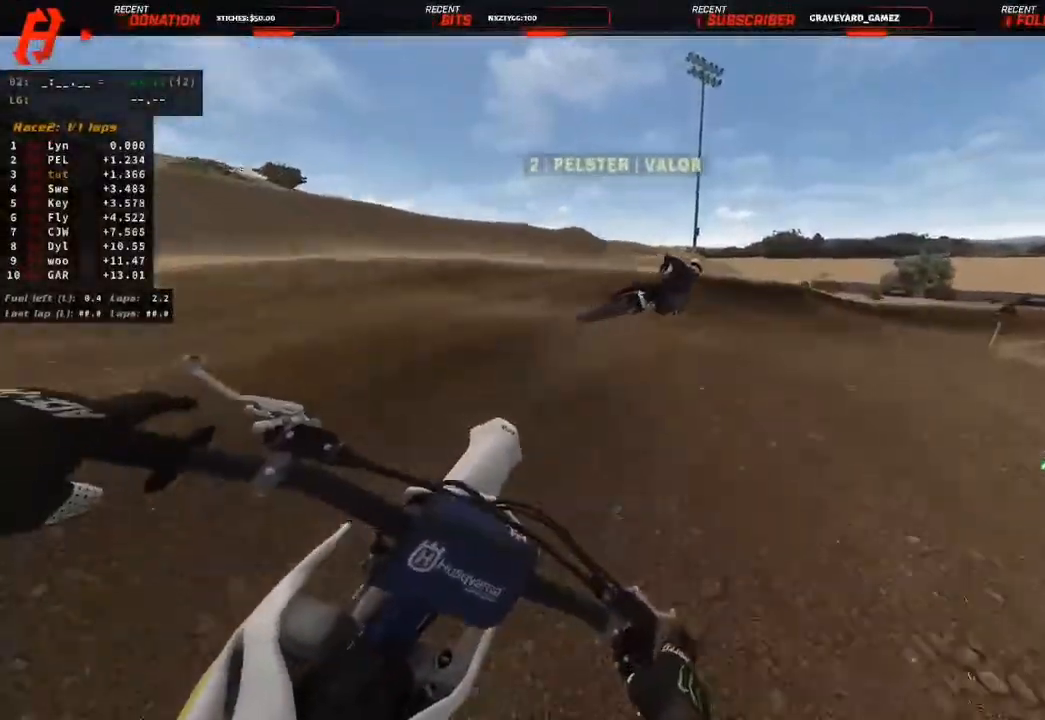
{"dt_ms": 500, "buttons": ["R2"], "left_stick": "center", "right_stick": "down-left", "events": [[100, "R3", "up"], [183, "R2", "down"]]}
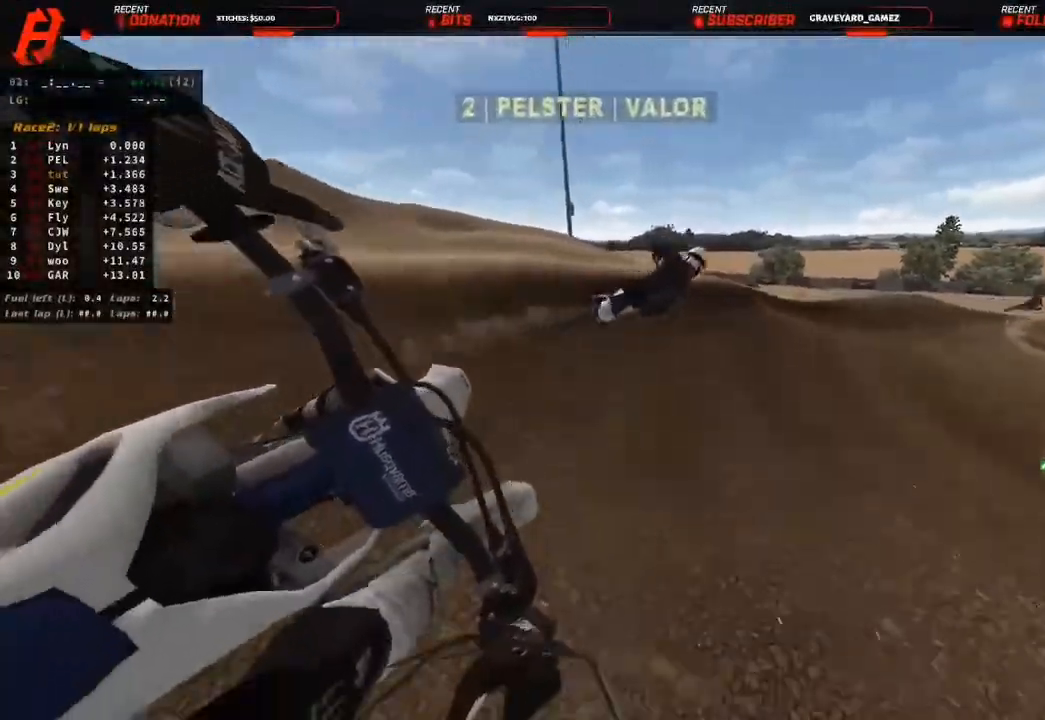
{"dt_ms": 500, "buttons": ["R2"], "left_stick": "up-right", "right_stick": "down-left", "events": [[333, "left_stick", "up-right"]]}
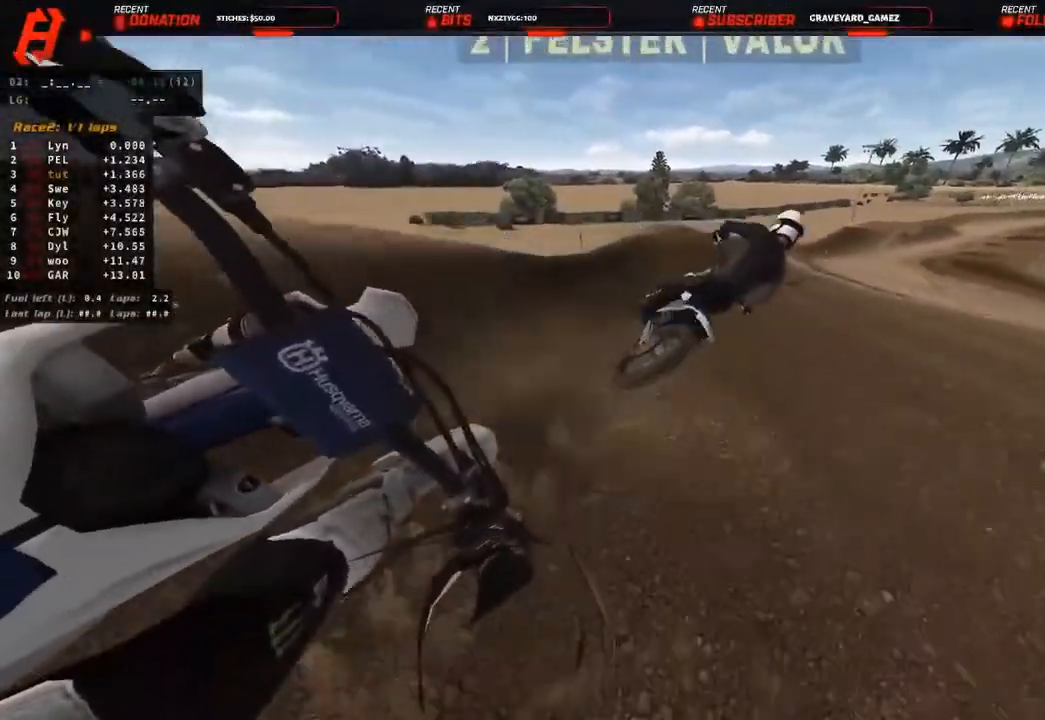
{"dt_ms": 500, "buttons": ["R2"], "left_stick": "up-right", "right_stick": "down-left", "events": [[133, "L1", "down"], [267, "L1", "up"]]}
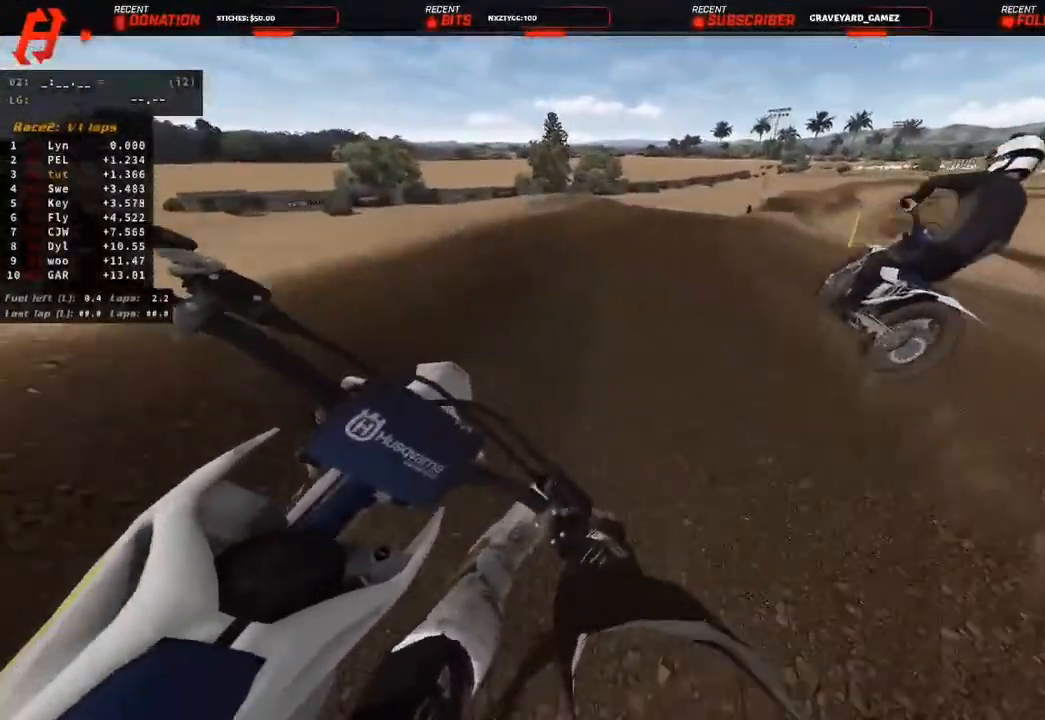
{"dt_ms": 500, "buttons": ["R2"], "left_stick": "up-right", "right_stick": "center", "events": [[233, "right_stick", "center"]]}
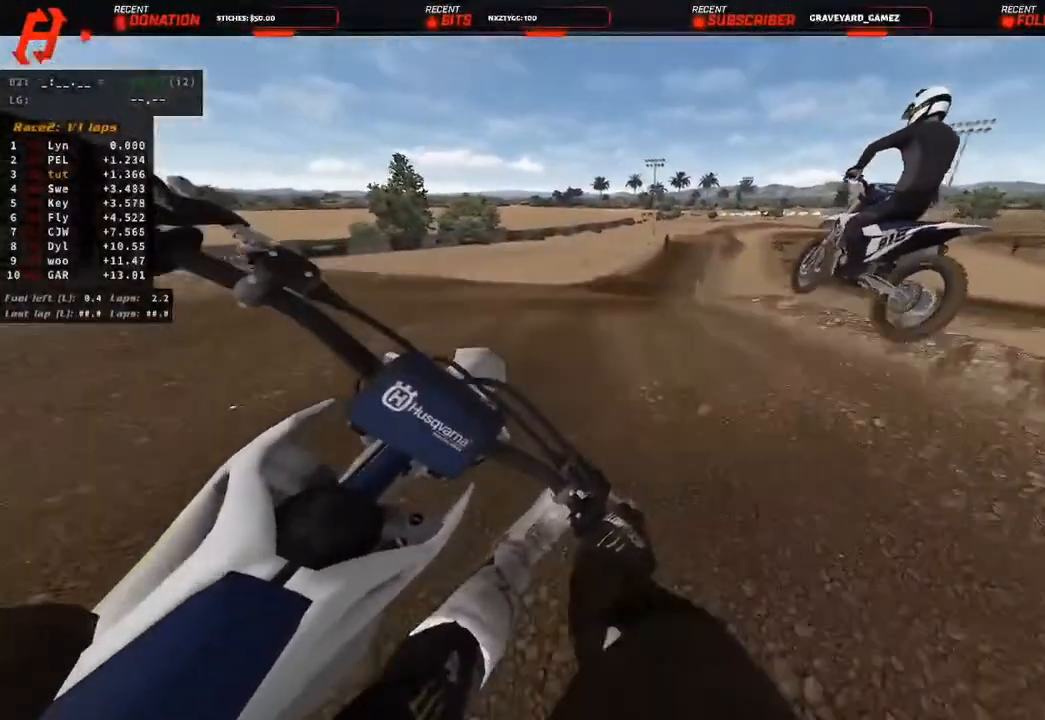
{"dt_ms": 500, "buttons": ["R2"], "left_stick": "up", "right_stick": "left", "events": [[50, "right_stick", "down"], [167, "R3", "down"], [167, "right_stick", "down-left"], [300, "R3", "up"], [333, "left_stick", "up"], [500, "right_stick", "left"]]}
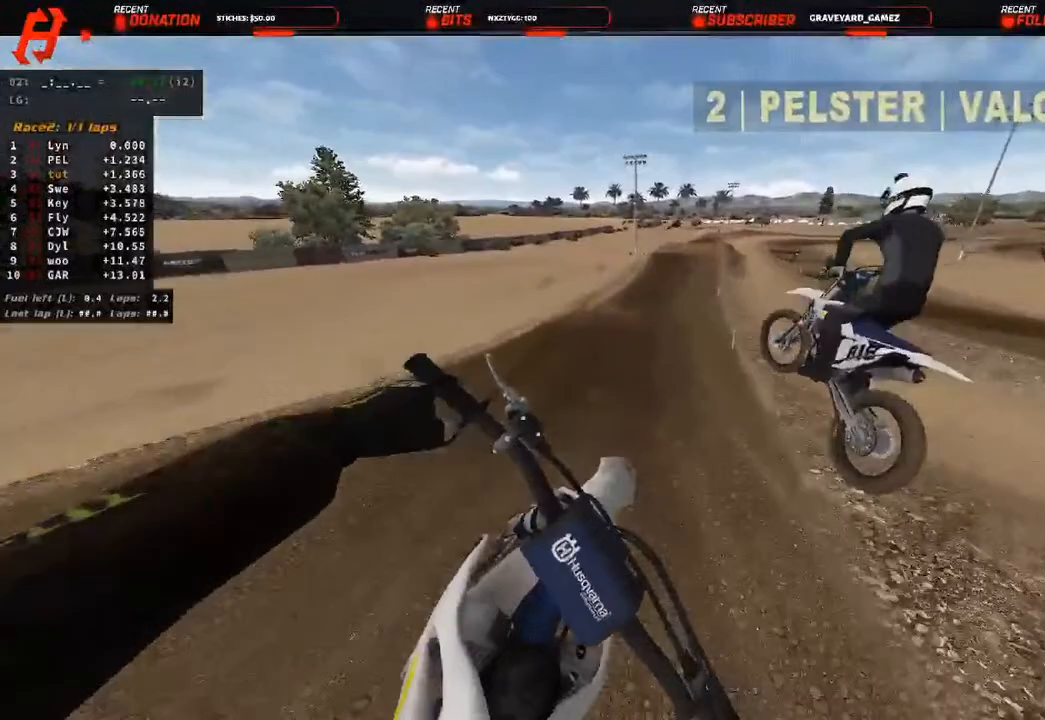
{"dt_ms": 500, "buttons": ["R2", "R3"], "left_stick": "up", "right_stick": "down", "events": [[200, "right_stick", "center"], [333, "R3", "down"], [400, "right_stick", "down-left"], [450, "R3", "up"], [450, "right_stick", "center"], [500, "R3", "down"], [500, "right_stick", "down"]]}
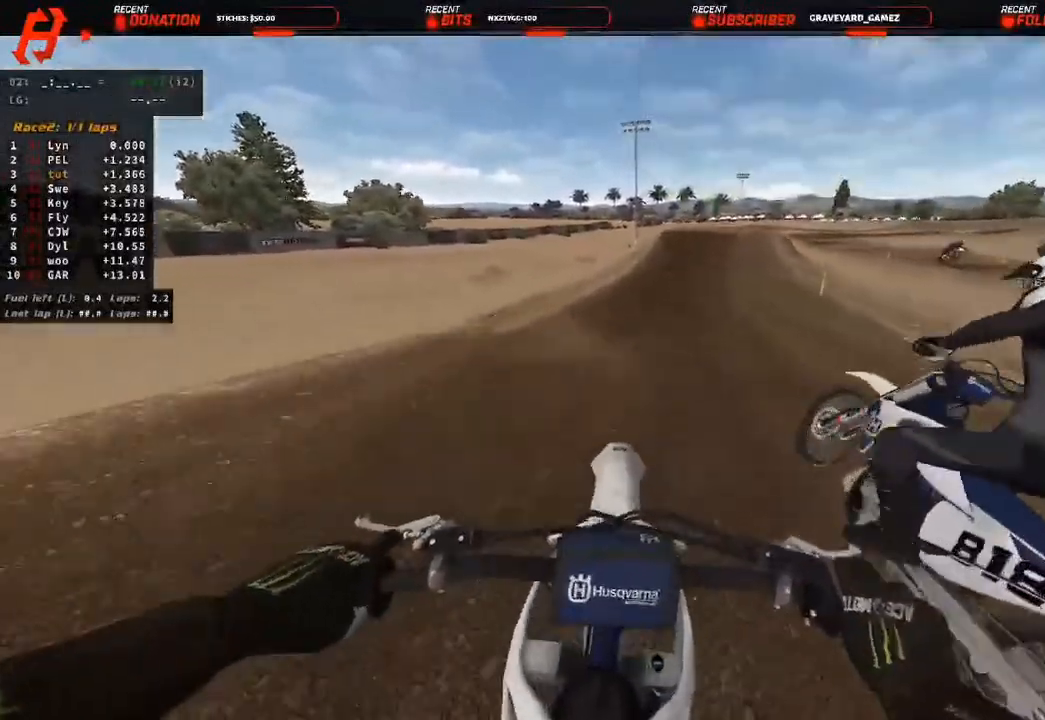
{"dt_ms": 500, "buttons": ["R2"], "left_stick": "up", "right_stick": "down", "events": [[17, "left_stick", "center"], [133, "left_stick", "up"], [183, "R3", "up"]]}
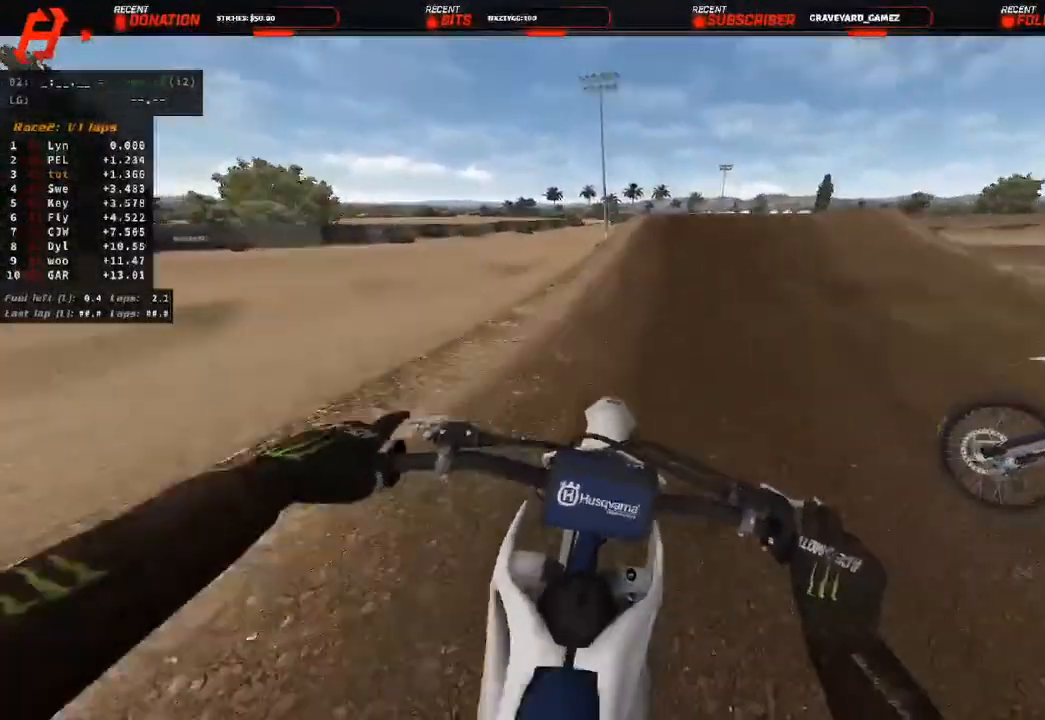
{"dt_ms": 500, "buttons": ["R2", "R3"], "left_stick": "up", "right_stick": "down", "events": [[267, "R3", "down"], [383, "R3", "up"], [467, "R3", "down"]]}
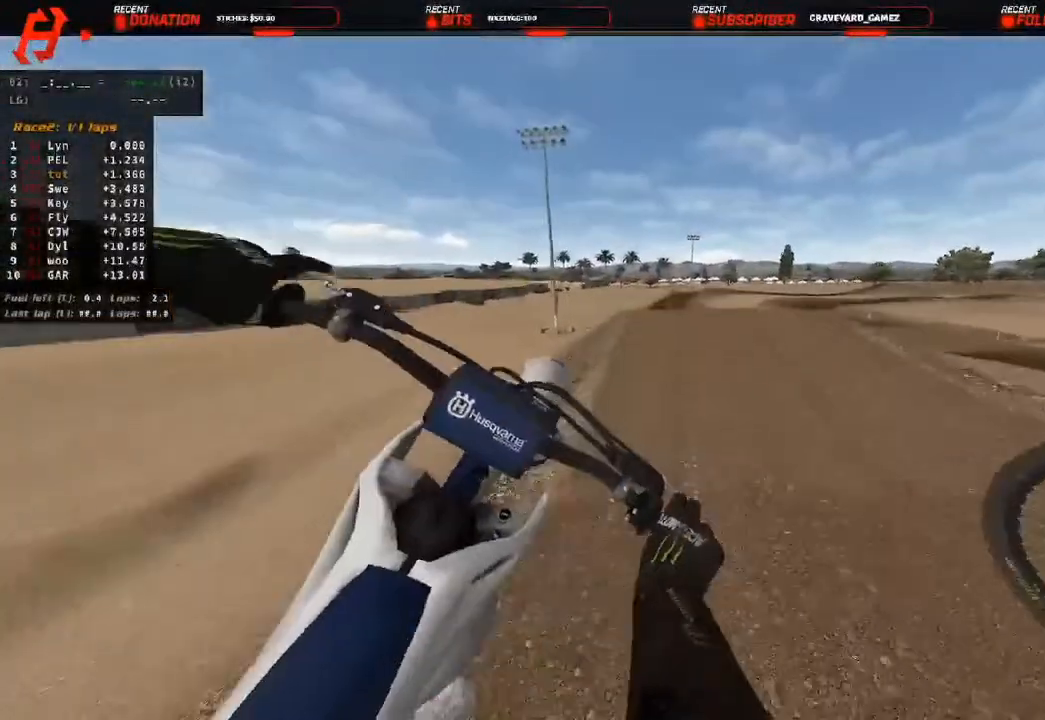
{"dt_ms": 1000, "buttons": ["R2"], "left_stick": "up", "right_stick": "center"}